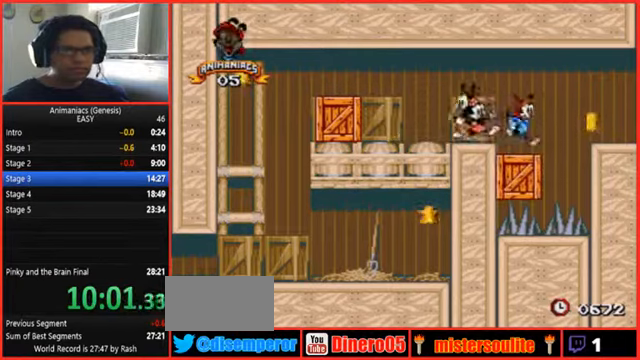
Gameplay with a controller (Nintendo layout); each line is a JSON object with the inputs held at the frame after it (dt_ms = milliseconds from this image to that frame). "events" lists button and stick changes between this image and that frame as [ms after this image, input, new state], when the widget could be followed in between. Not read: B DPAD_RIGHT L1 L3 R1 R3.
{"dt_ms": 500, "buttons": [], "events": []}
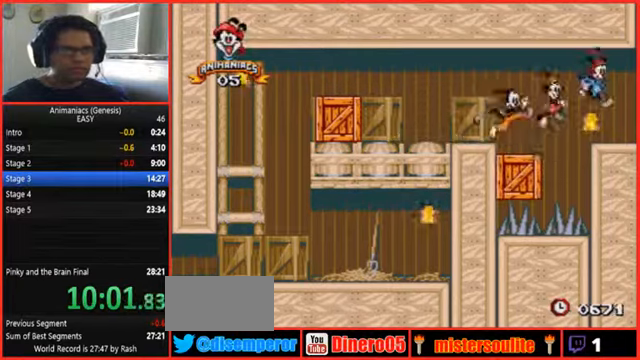
{"dt_ms": 500, "buttons": [], "events": []}
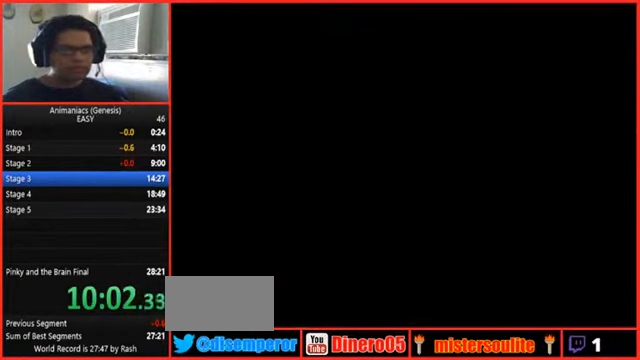
{"dt_ms": 500, "buttons": [], "events": []}
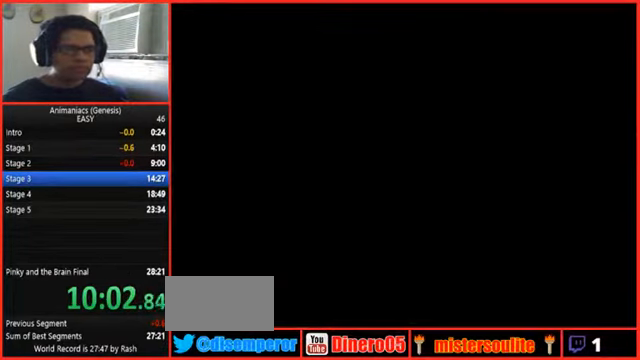
{"dt_ms": 500, "buttons": [], "events": []}
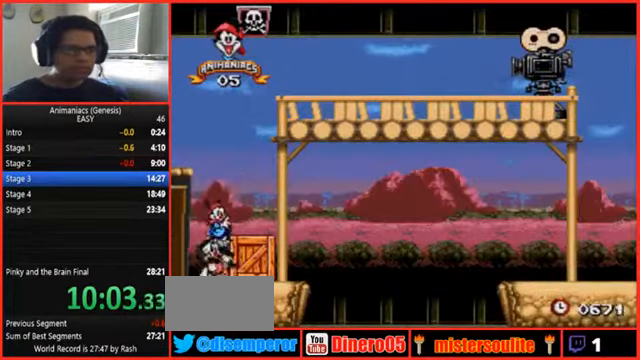
{"dt_ms": 500, "buttons": ["DPAD_LEFT"], "events": [[266, "DPAD_LEFT", "down"]]}
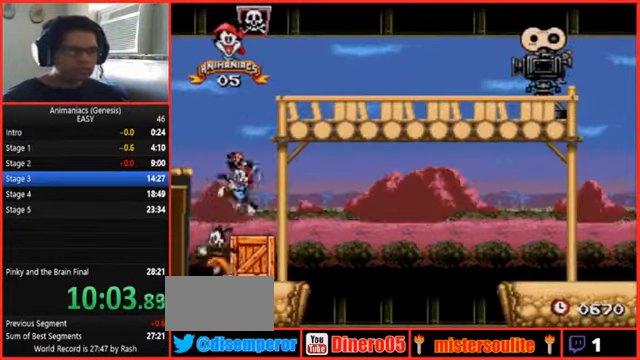
{"dt_ms": 500, "buttons": [], "events": [[433, "DPAD_LEFT", "up"]]}
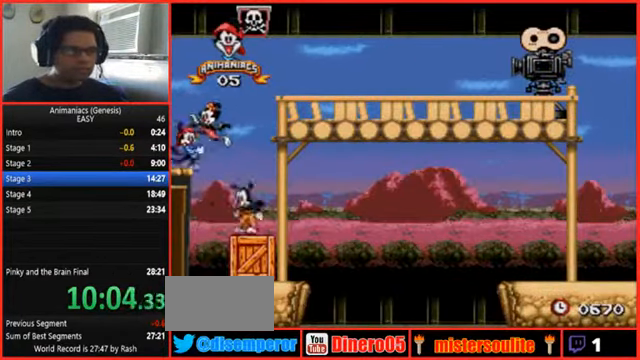
{"dt_ms": 500, "buttons": [], "events": []}
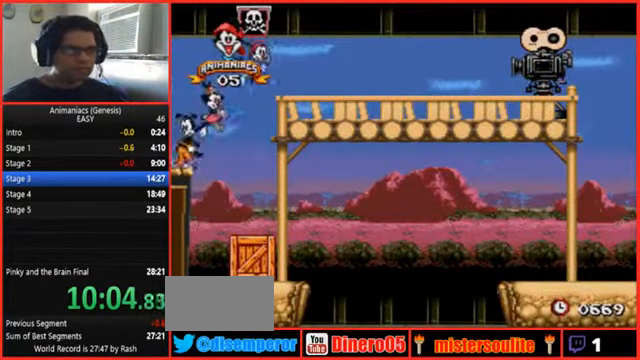
{"dt_ms": 500, "buttons": ["Y"], "events": [[400, "Y", "down"]]}
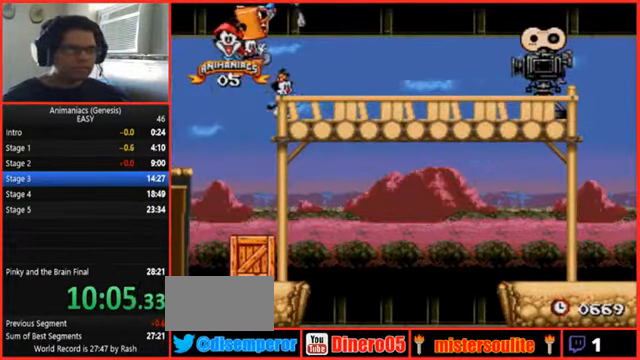
{"dt_ms": 1000, "buttons": []}
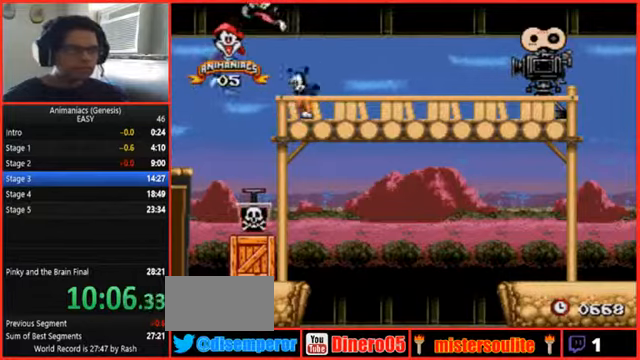
{"dt_ms": 500, "buttons": [], "events": [[34, "Y", "down"], [267, "Y", "up"]]}
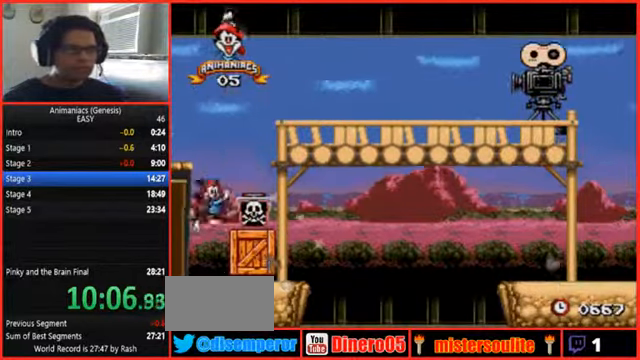
{"dt_ms": 500, "buttons": [], "events": []}
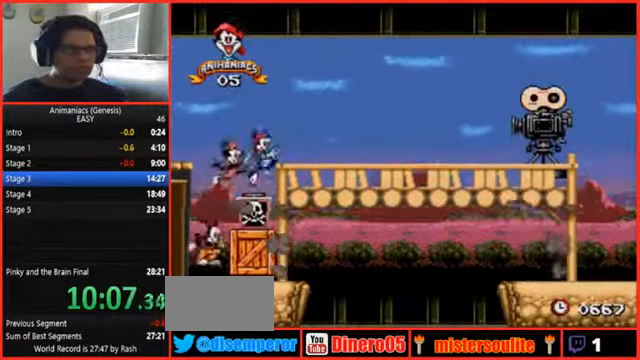
{"dt_ms": 500, "buttons": [], "events": [[167, "A", "down"], [500, "A", "up"]]}
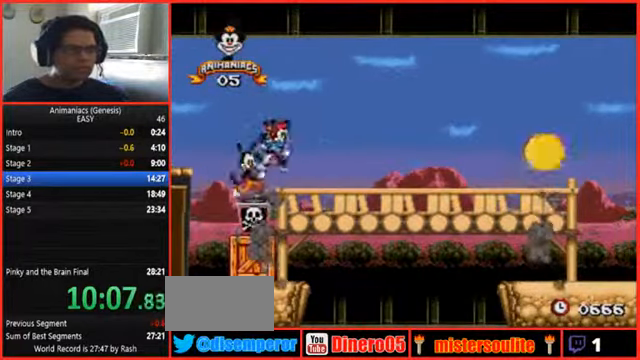
{"dt_ms": 500, "buttons": [], "events": []}
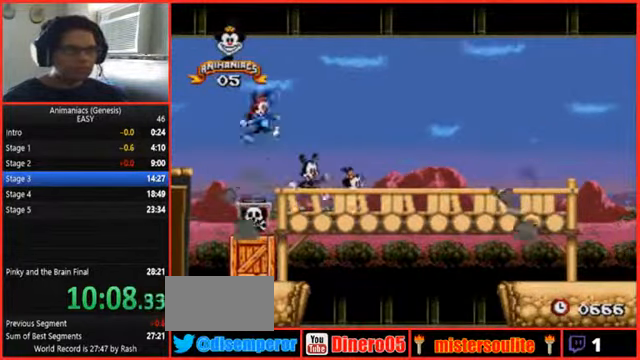
{"dt_ms": 1000, "buttons": [], "events": [[200, "A", "down"], [300, "A", "up"]]}
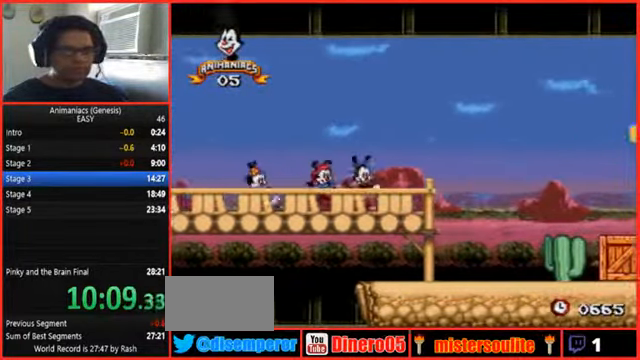
{"dt_ms": 500, "buttons": [], "events": []}
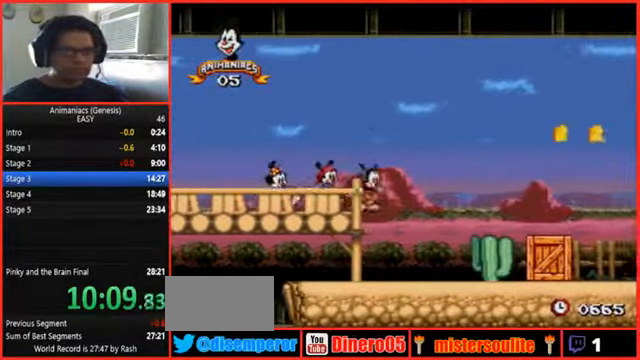
{"dt_ms": 500, "buttons": [], "events": []}
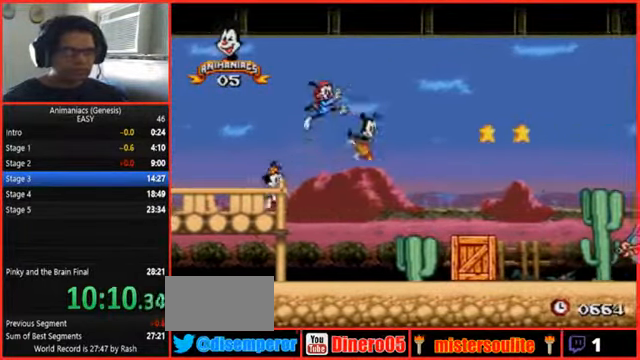
{"dt_ms": 500, "buttons": [], "events": []}
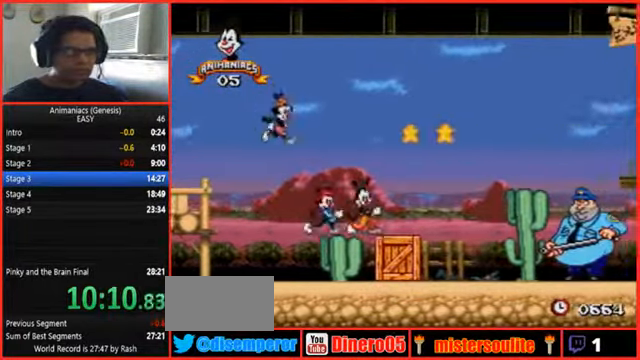
{"dt_ms": 500, "buttons": [], "events": []}
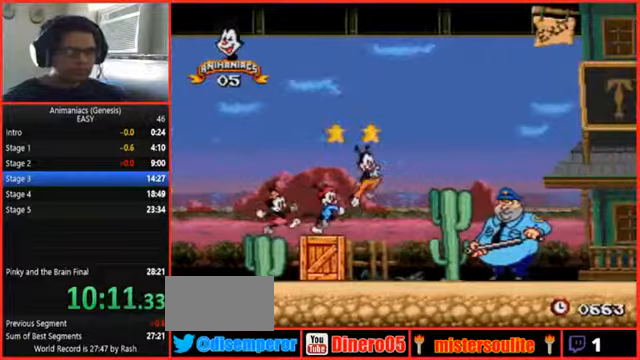
{"dt_ms": 500, "buttons": [], "events": []}
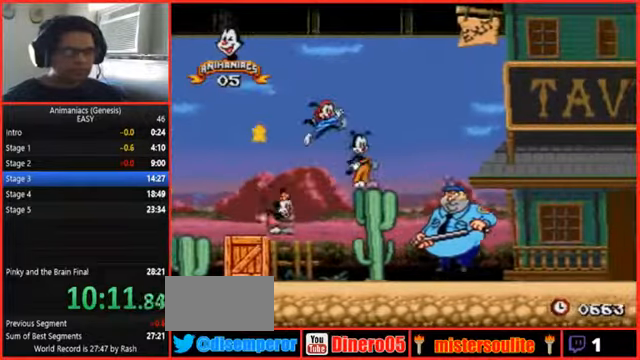
{"dt_ms": 500, "buttons": [], "events": []}
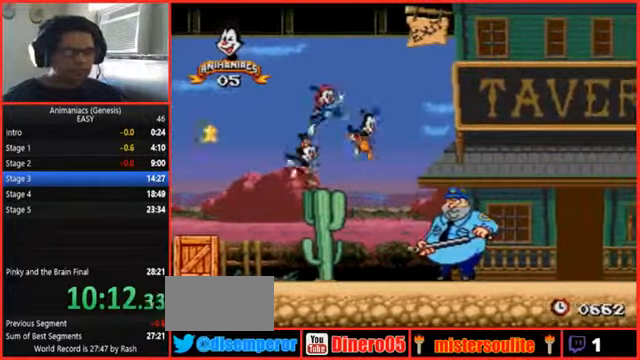
{"dt_ms": 500, "buttons": [], "events": [[33, "Y", "down"], [267, "Y", "up"]]}